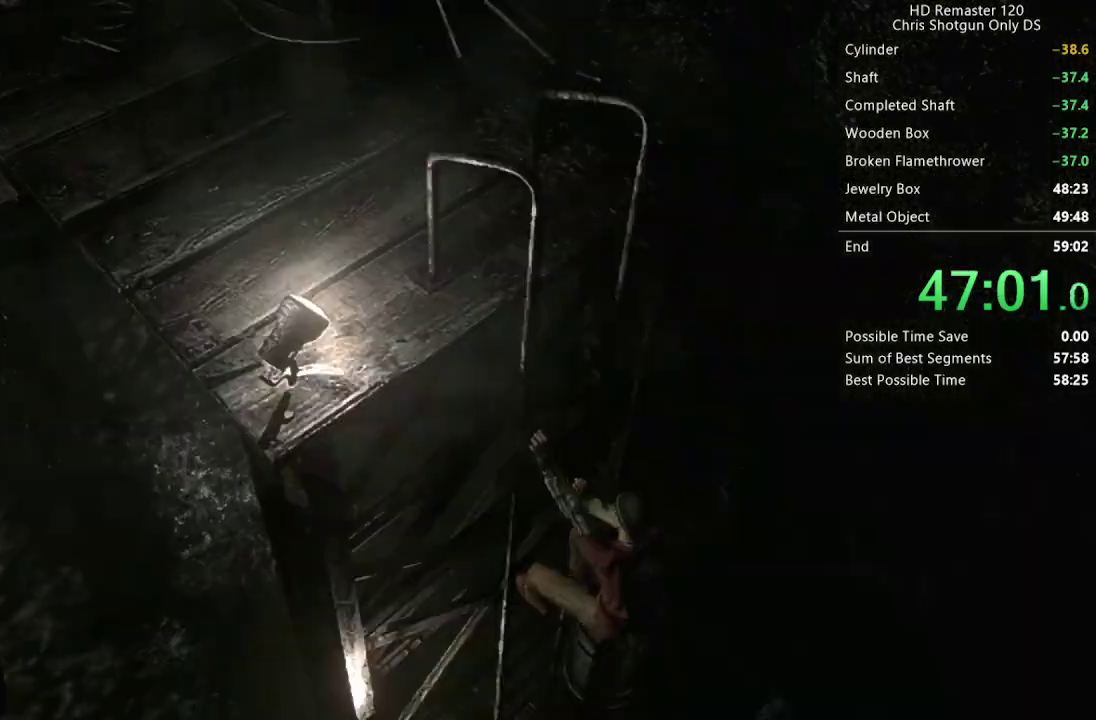
Gameplay with a controller (Xbox layout); each line is a JSON object with the inputs held at the frame after it. "events" lists button and stick changes between this image and that frame as [ms after this image, input, new state], when the widget could be followed in between.
{"buttons": ["X", "DPAD_UP"], "left_stick": "center", "right_stick": "center", "events": []}
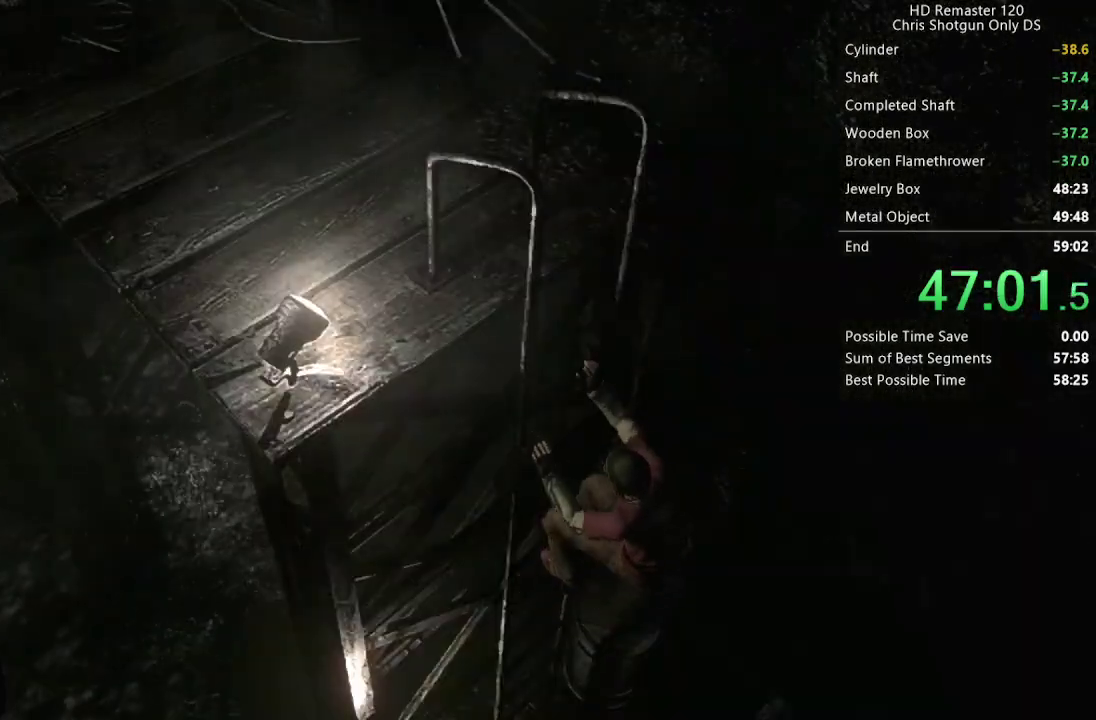
{"buttons": ["X", "DPAD_UP"], "left_stick": "center", "right_stick": "center", "events": []}
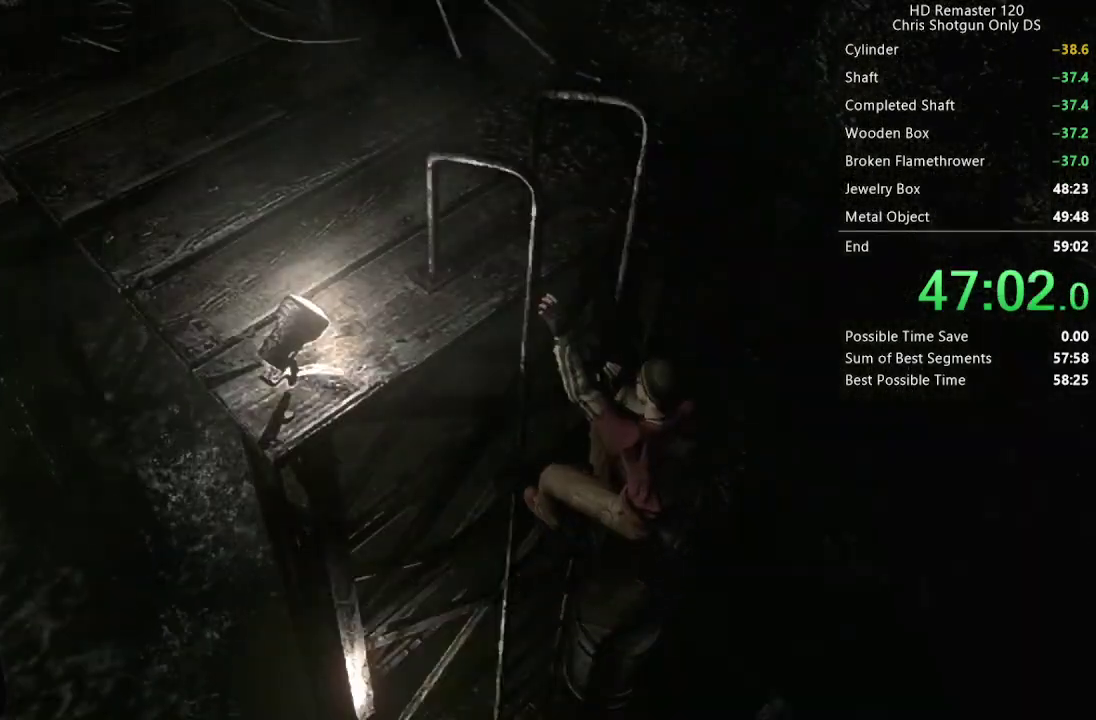
{"buttons": ["X", "DPAD_UP"], "left_stick": "center", "right_stick": "center", "events": []}
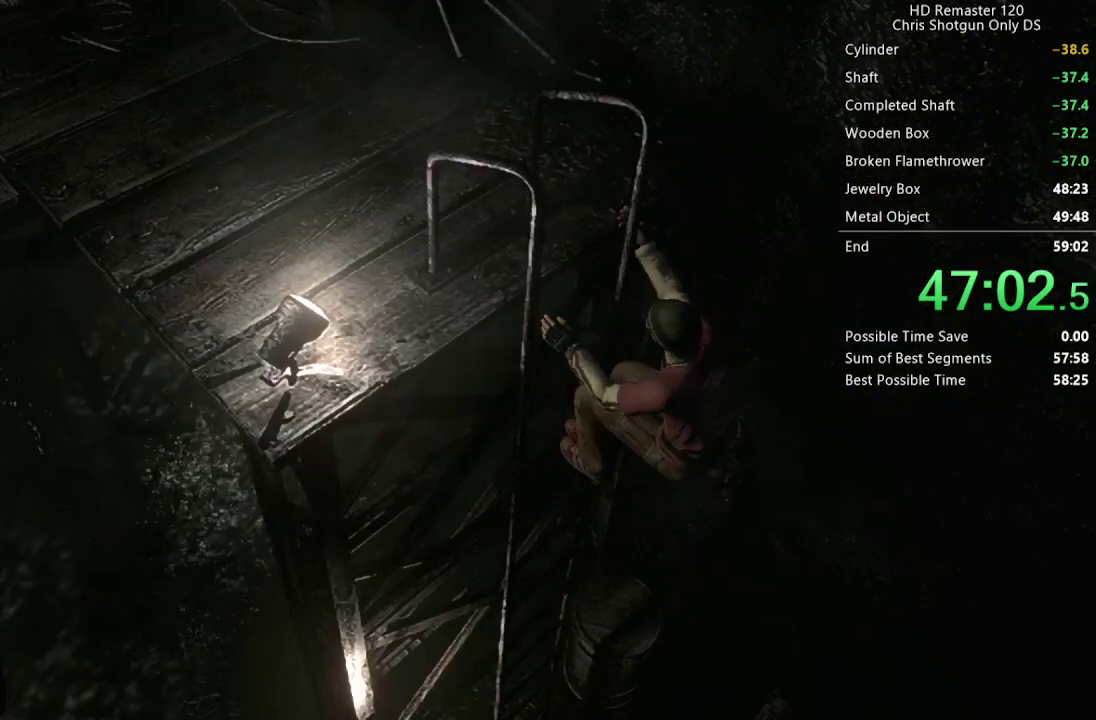
{"buttons": ["X", "DPAD_UP"], "left_stick": "center", "right_stick": "center", "events": []}
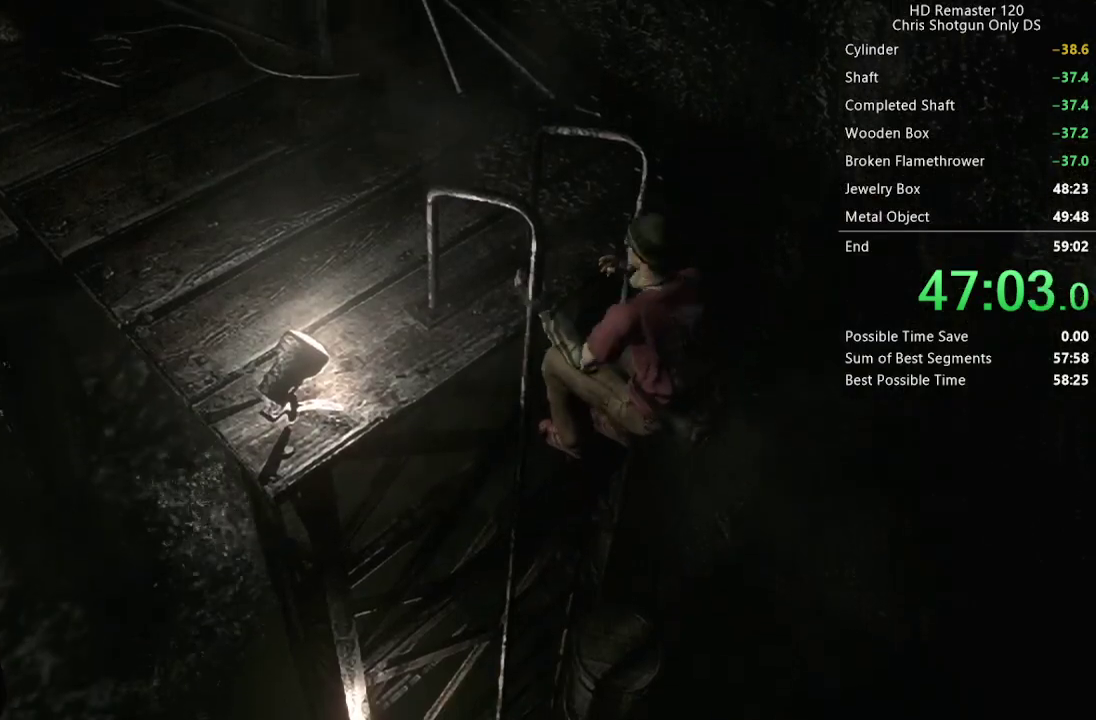
{"buttons": ["X", "DPAD_UP"], "left_stick": "center", "right_stick": "center", "events": []}
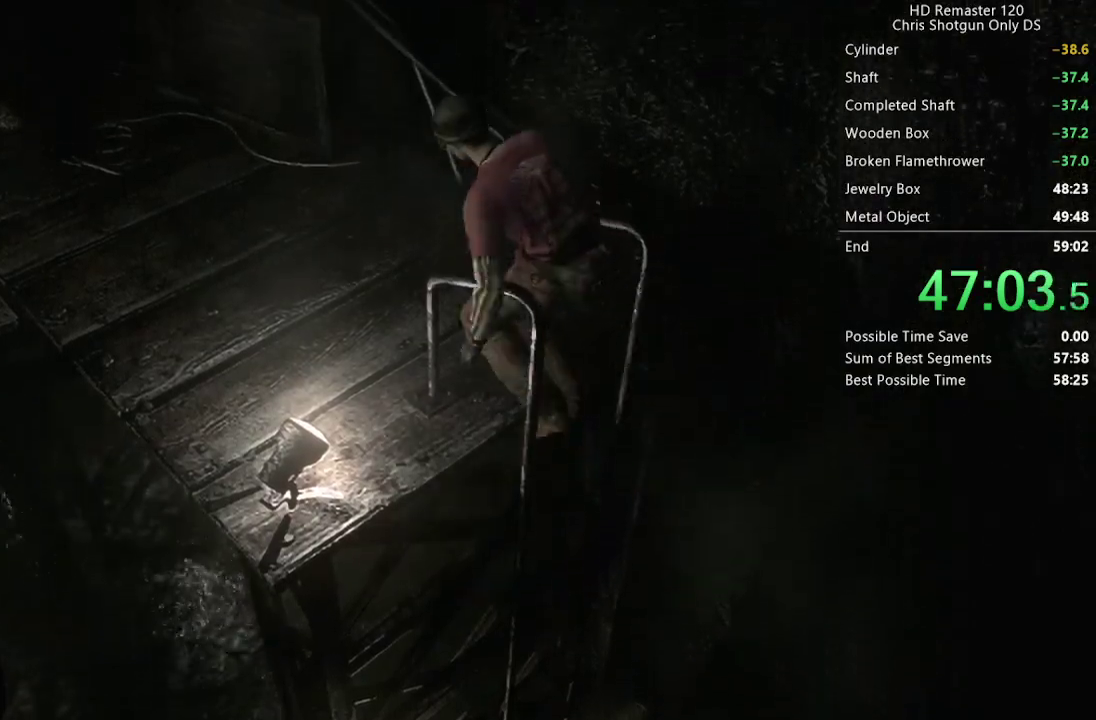
{"buttons": ["X", "DPAD_UP"], "left_stick": "center", "right_stick": "center", "events": []}
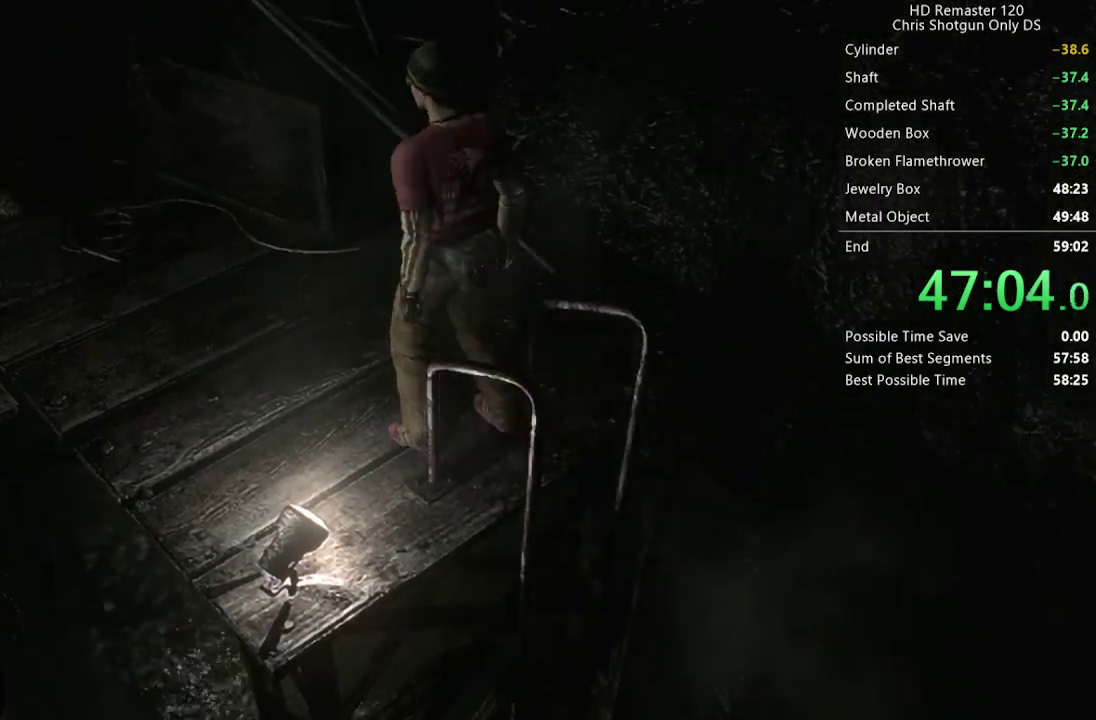
{"buttons": ["X", "DPAD_UP"], "left_stick": "center", "right_stick": "center", "events": [[283, "DPAD_LEFT", "down"], [417, "DPAD_LEFT", "up"]]}
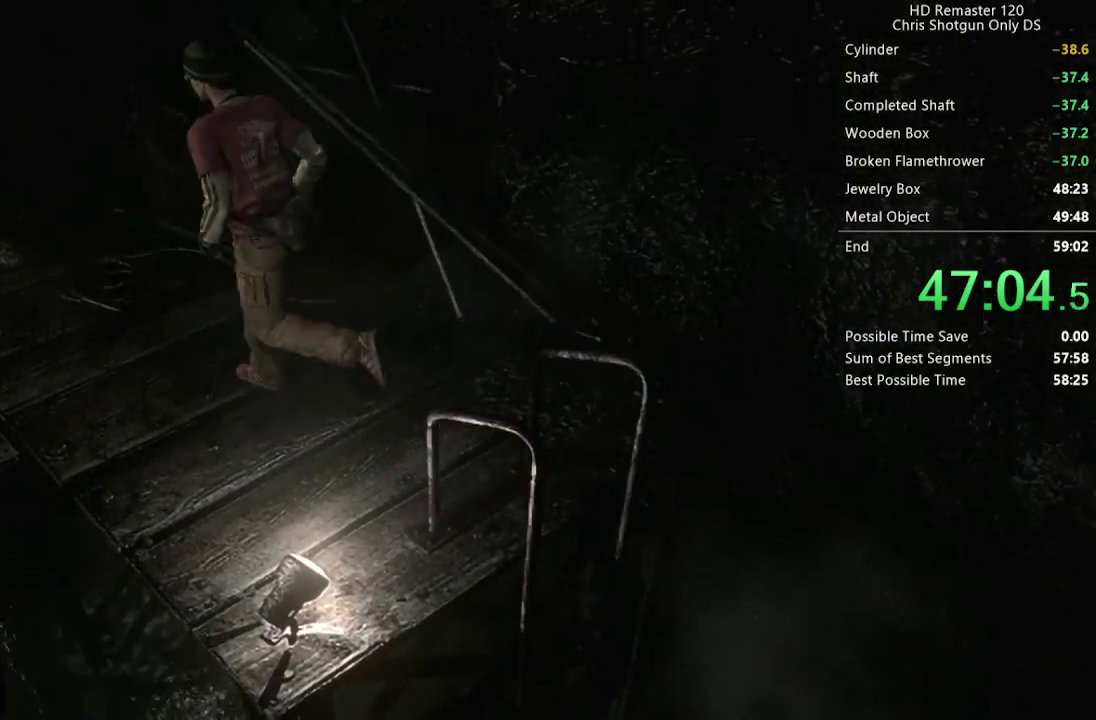
{"buttons": ["X", "DPAD_UP", "DPAD_LEFT"], "left_stick": "center", "right_stick": "center", "events": [[50, "DPAD_LEFT", "down"], [150, "DPAD_LEFT", "up"], [400, "DPAD_LEFT", "down"]]}
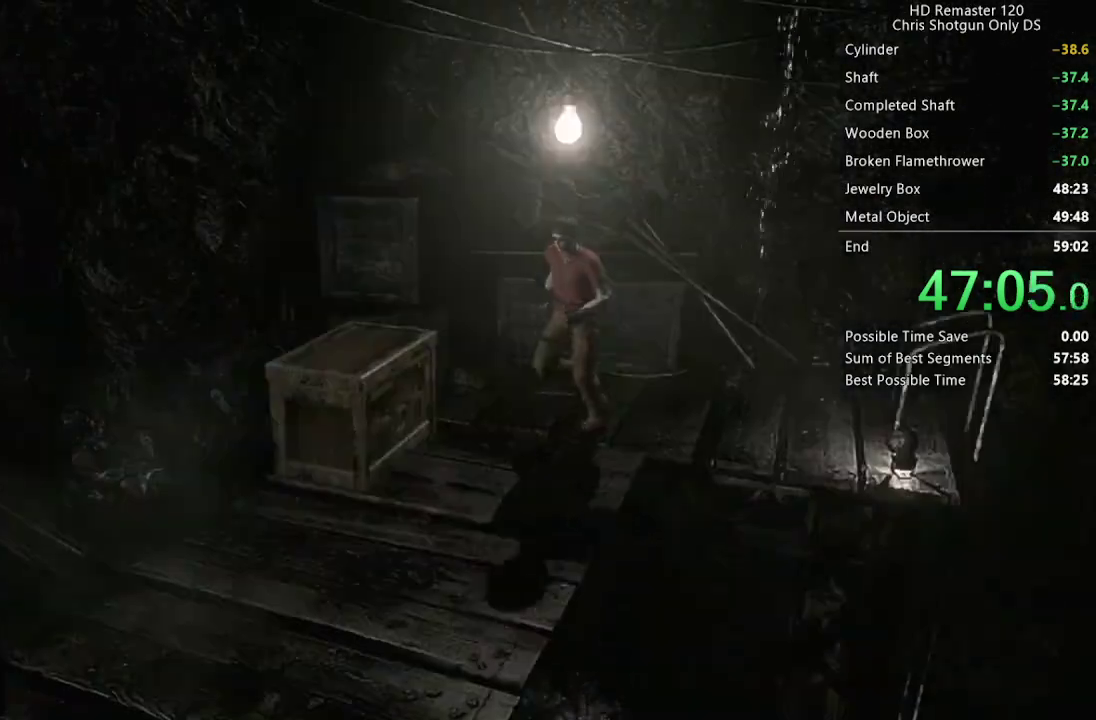
{"buttons": ["X", "DPAD_UP"], "left_stick": "center", "right_stick": "center", "events": [[100, "DPAD_LEFT", "up"]]}
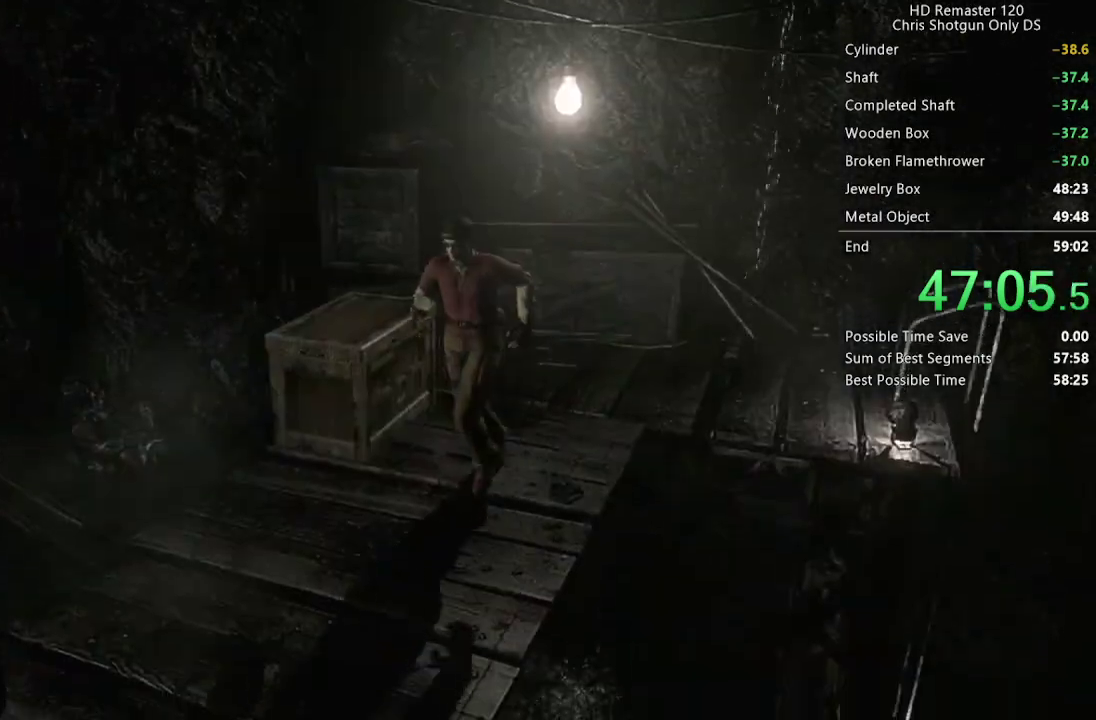
{"buttons": ["X", "DPAD_UP"], "left_stick": "center", "right_stick": "center", "events": []}
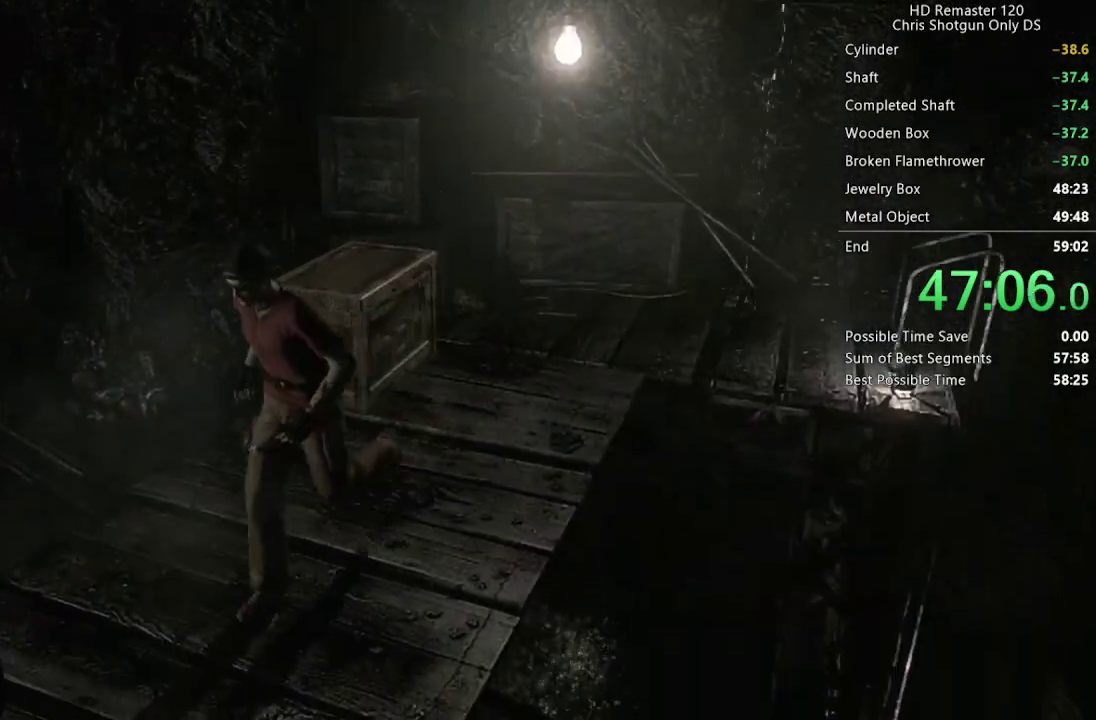
{"buttons": ["X", "DPAD_UP"], "left_stick": "center", "right_stick": "center", "events": []}
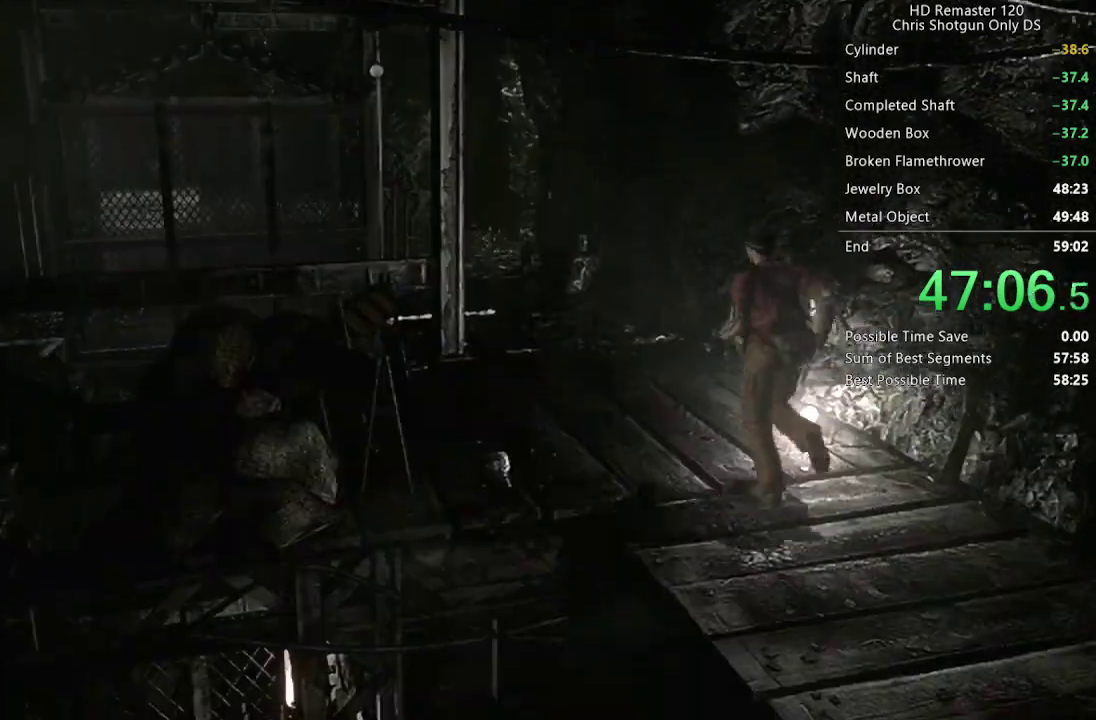
{"buttons": ["X", "DPAD_UP"], "left_stick": "center", "right_stick": "center", "events": []}
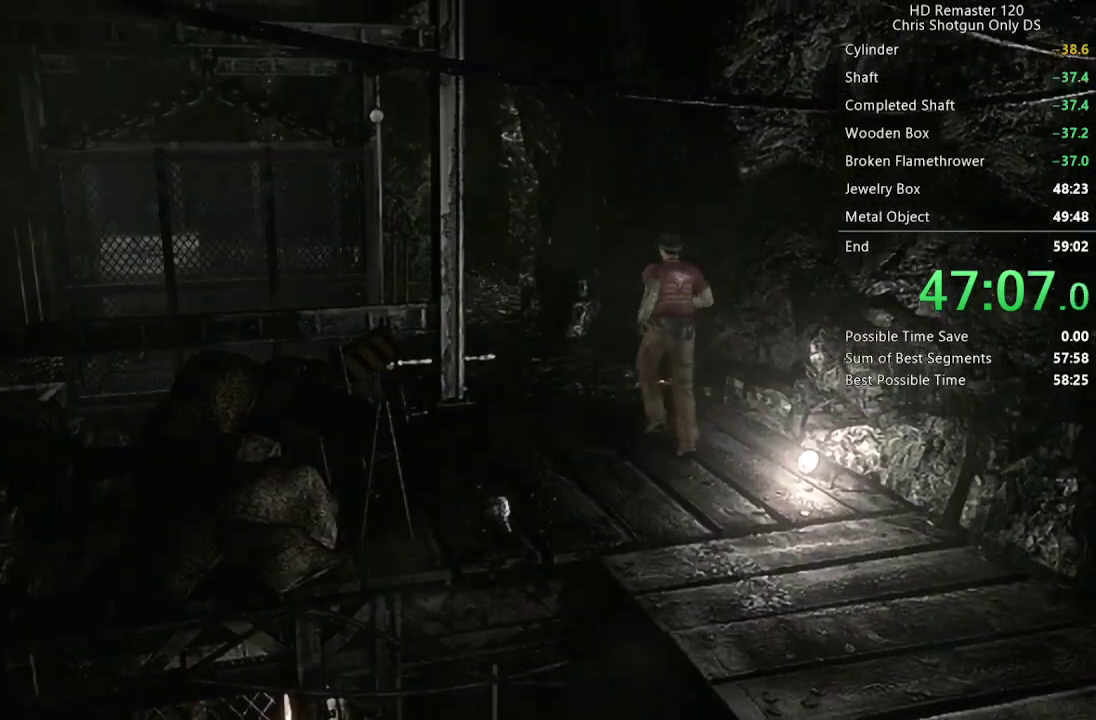
{"buttons": ["X", "DPAD_UP"], "left_stick": "center", "right_stick": "center", "events": []}
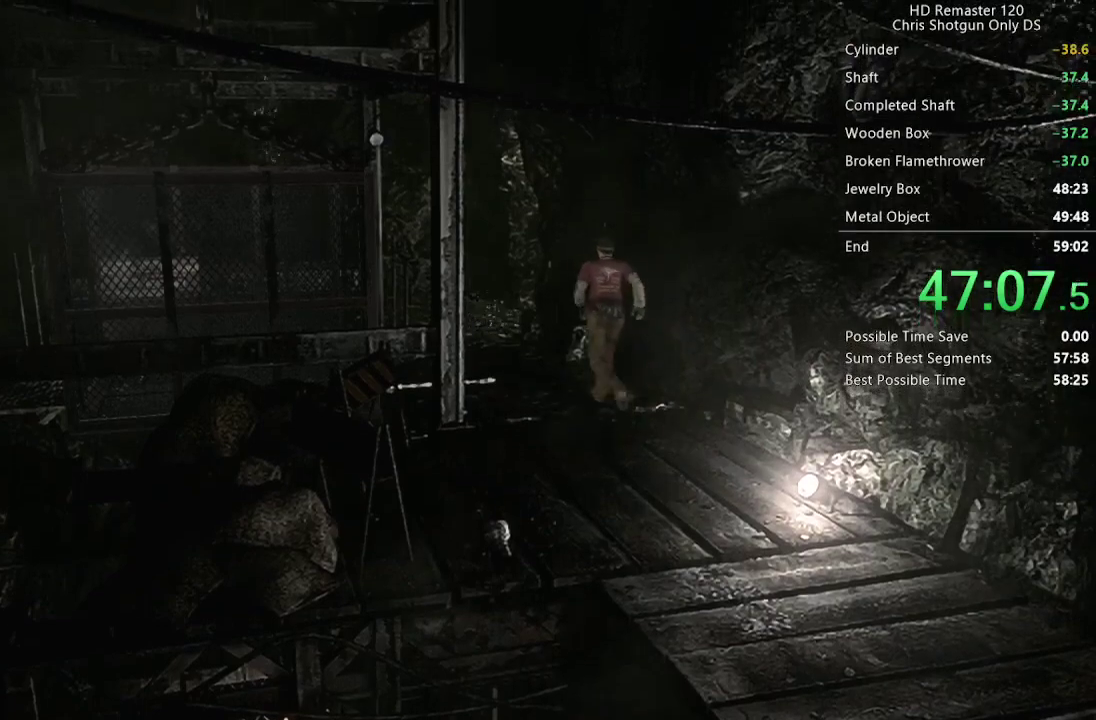
{"buttons": ["X", "DPAD_UP"], "left_stick": "center", "right_stick": "center", "events": []}
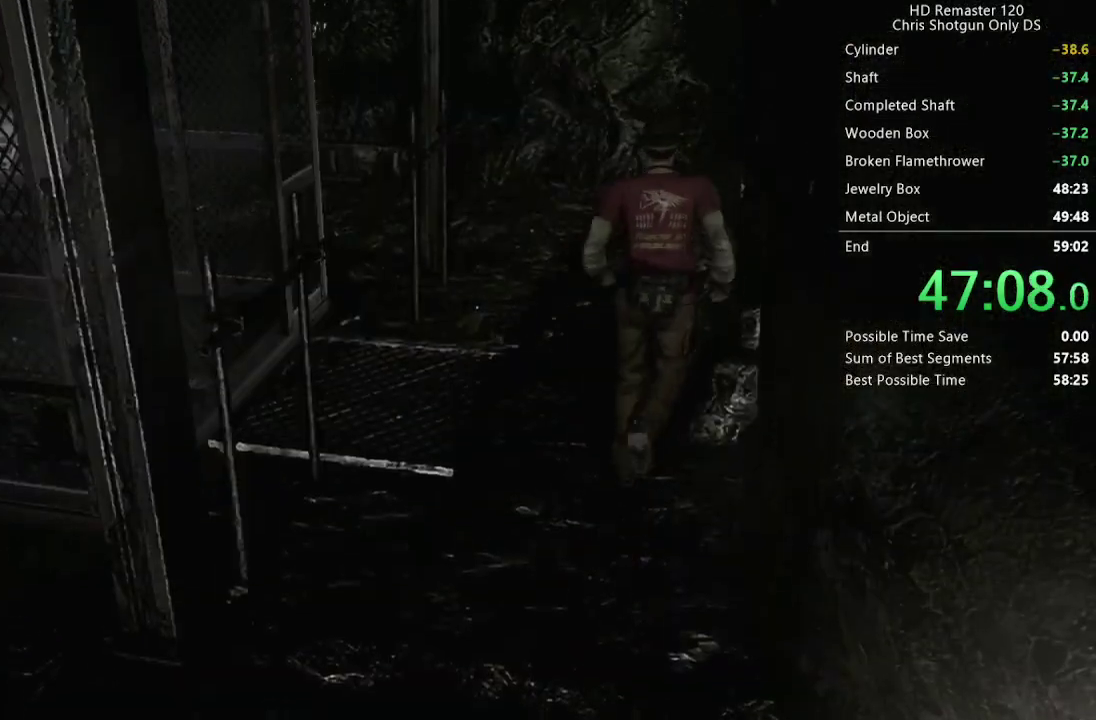
{"buttons": ["X", "DPAD_UP"], "left_stick": "center", "right_stick": "center", "events": []}
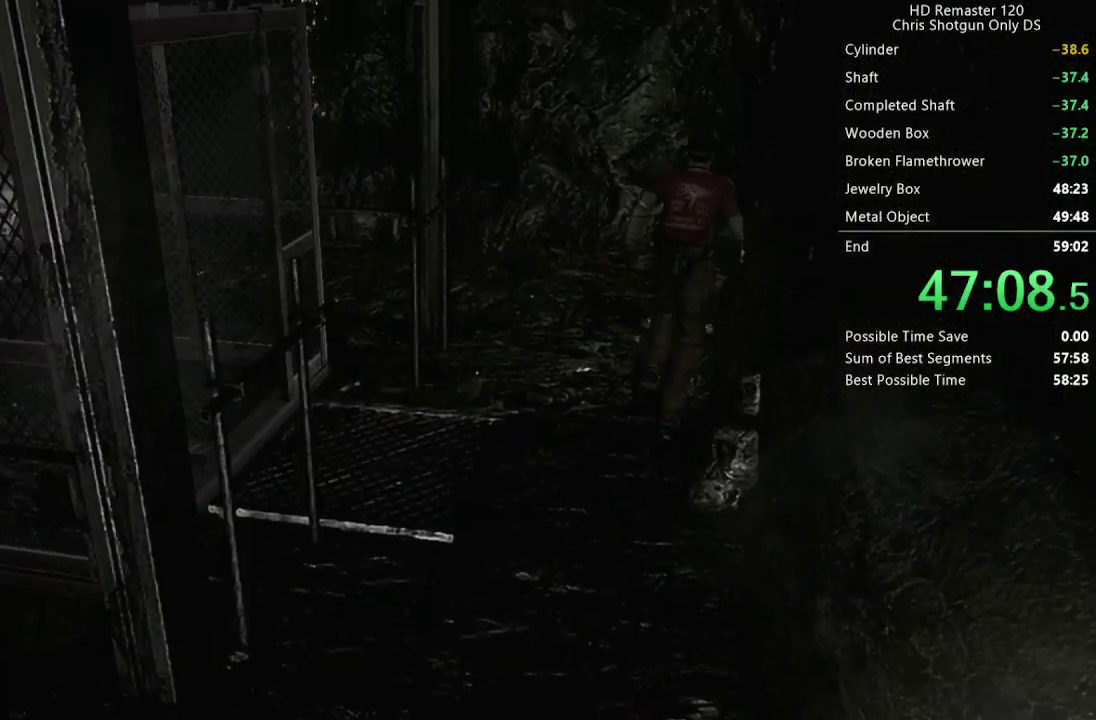
{"buttons": ["A", "X", "DPAD_UP", "DPAD_RIGHT"], "left_stick": "center", "right_stick": "center", "events": [[150, "DPAD_RIGHT", "down"], [417, "A", "down"]]}
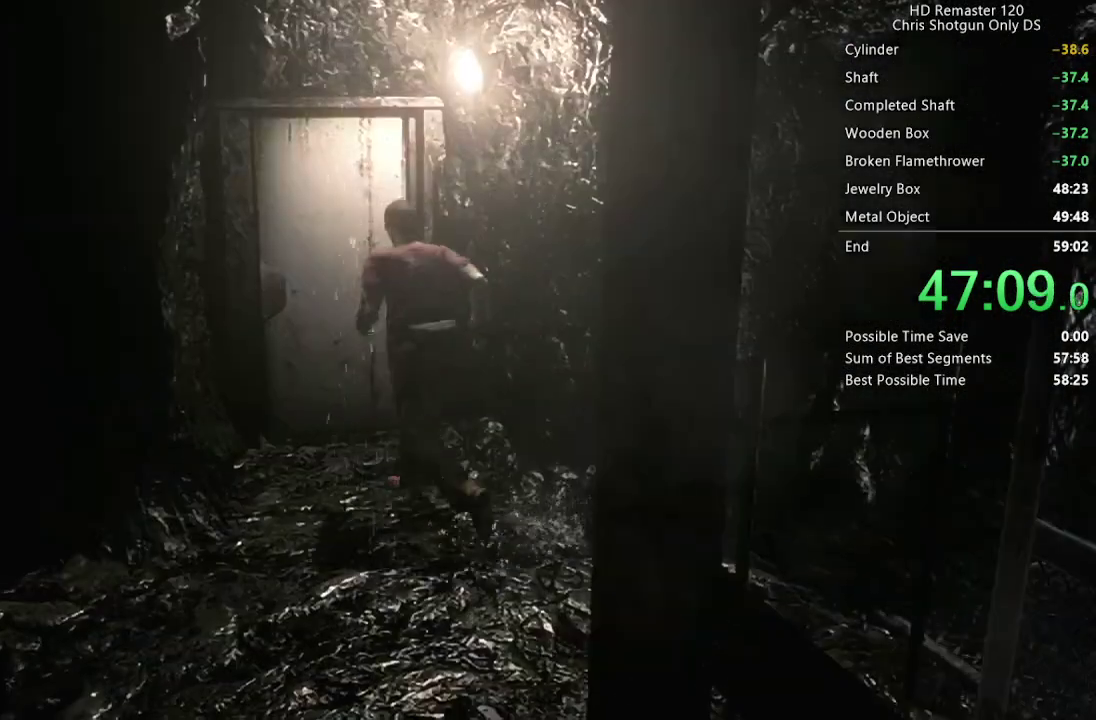
{"buttons": ["X"], "left_stick": "center", "right_stick": "center", "events": [[133, "DPAD_RIGHT", "up"], [317, "A", "up"], [400, "DPAD_UP", "up"]]}
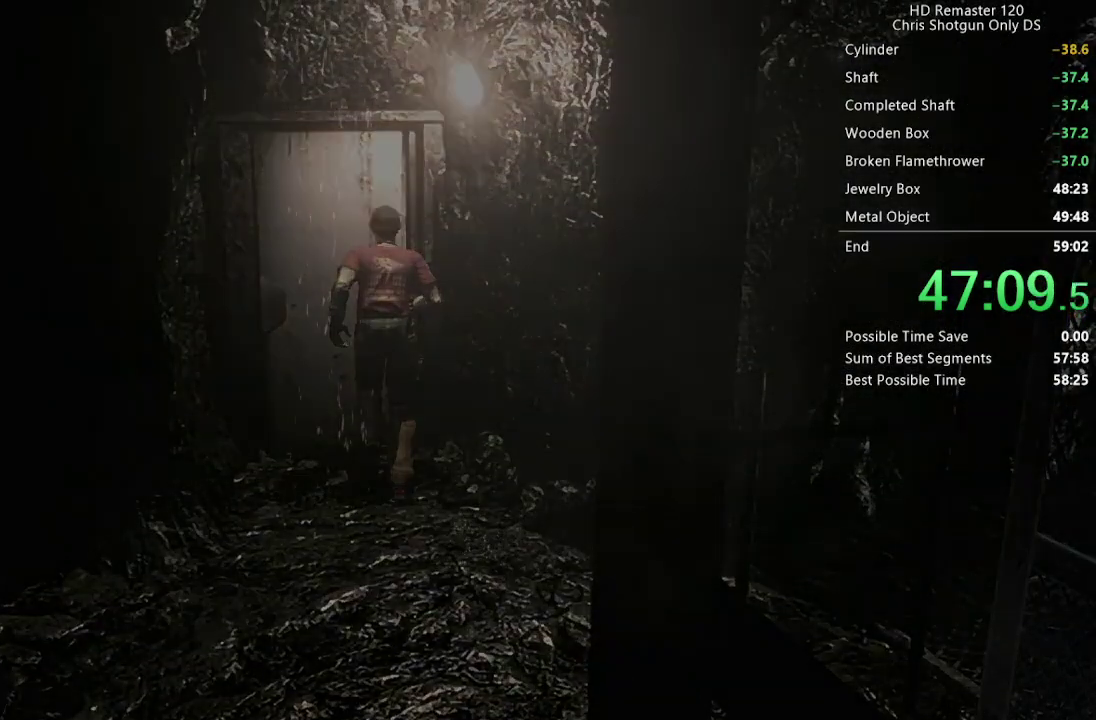
{"buttons": ["X", "DPAD_UP"], "left_stick": "center", "right_stick": "center", "events": [[133, "DPAD_UP", "down"]]}
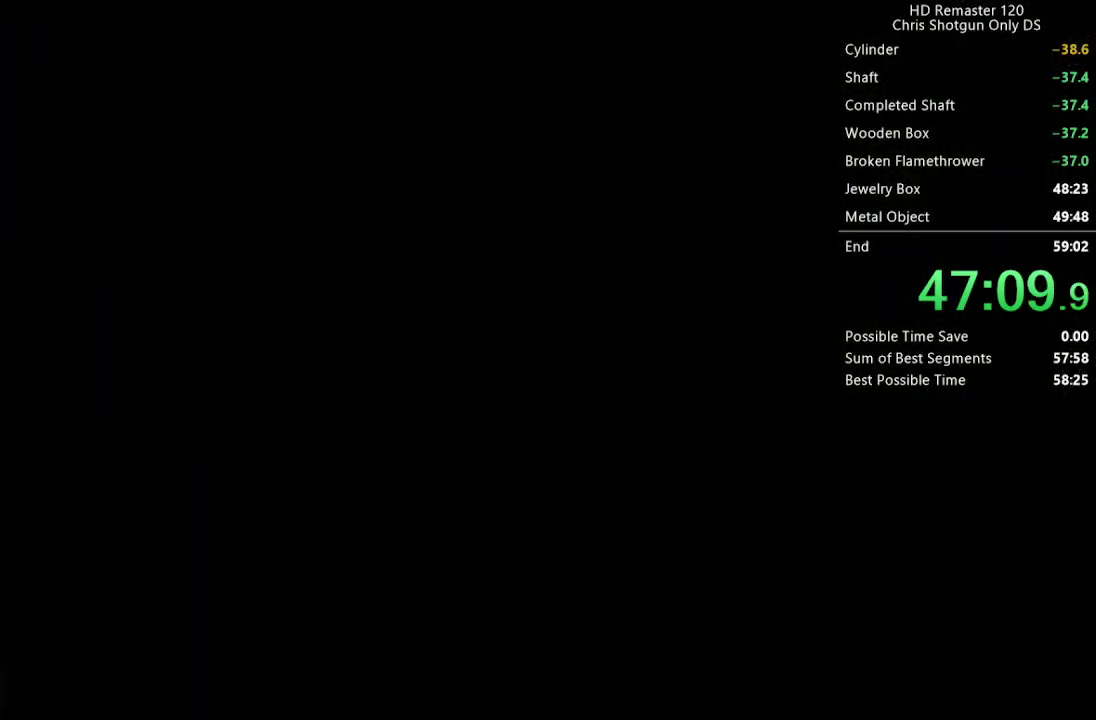
{"buttons": ["X", "DPAD_UP"], "left_stick": "center", "right_stick": "center", "events": []}
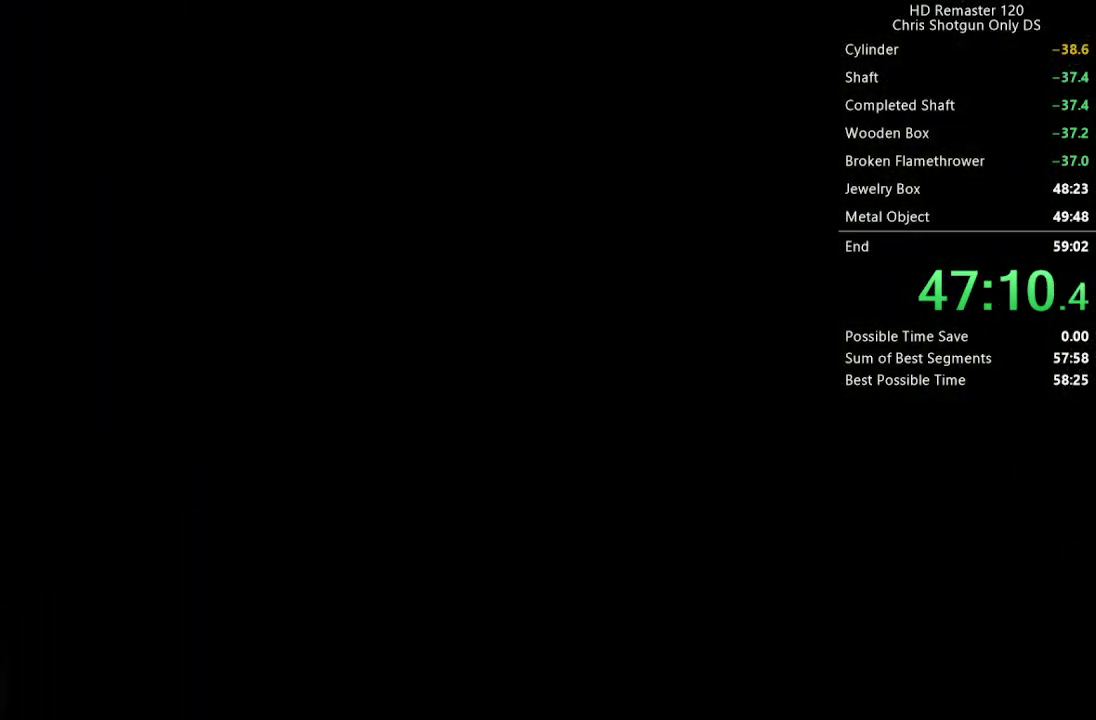
{"buttons": ["X", "DPAD_UP"], "left_stick": "center", "right_stick": "center", "events": []}
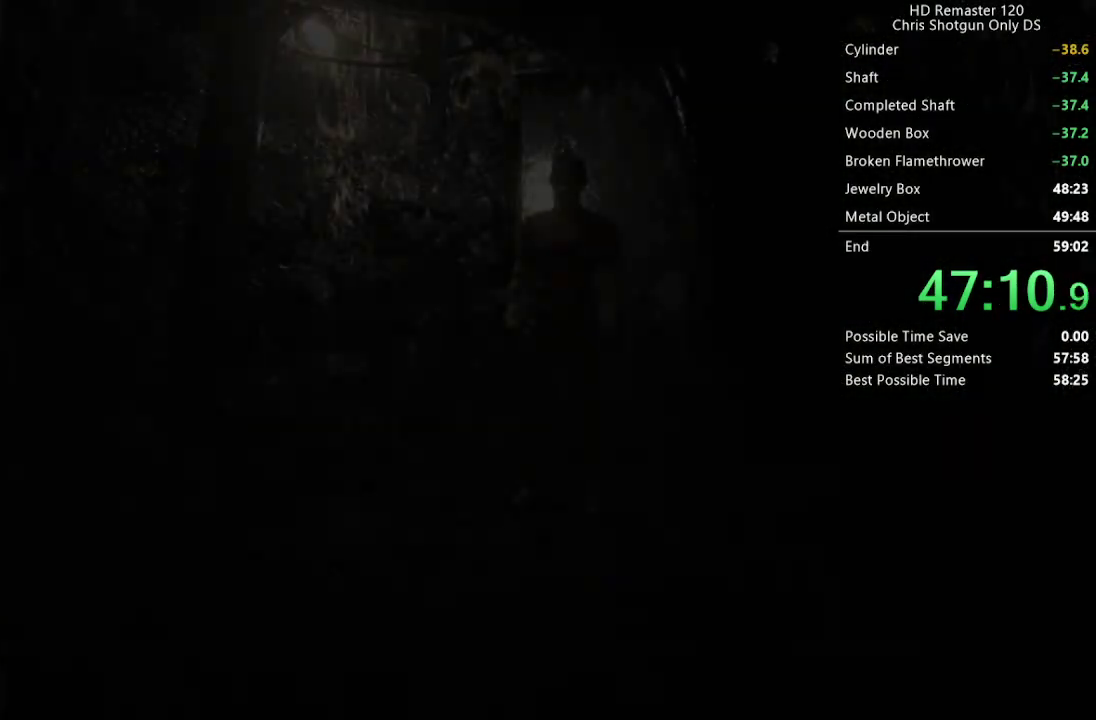
{"buttons": ["X", "DPAD_UP"], "left_stick": "center", "right_stick": "center", "events": []}
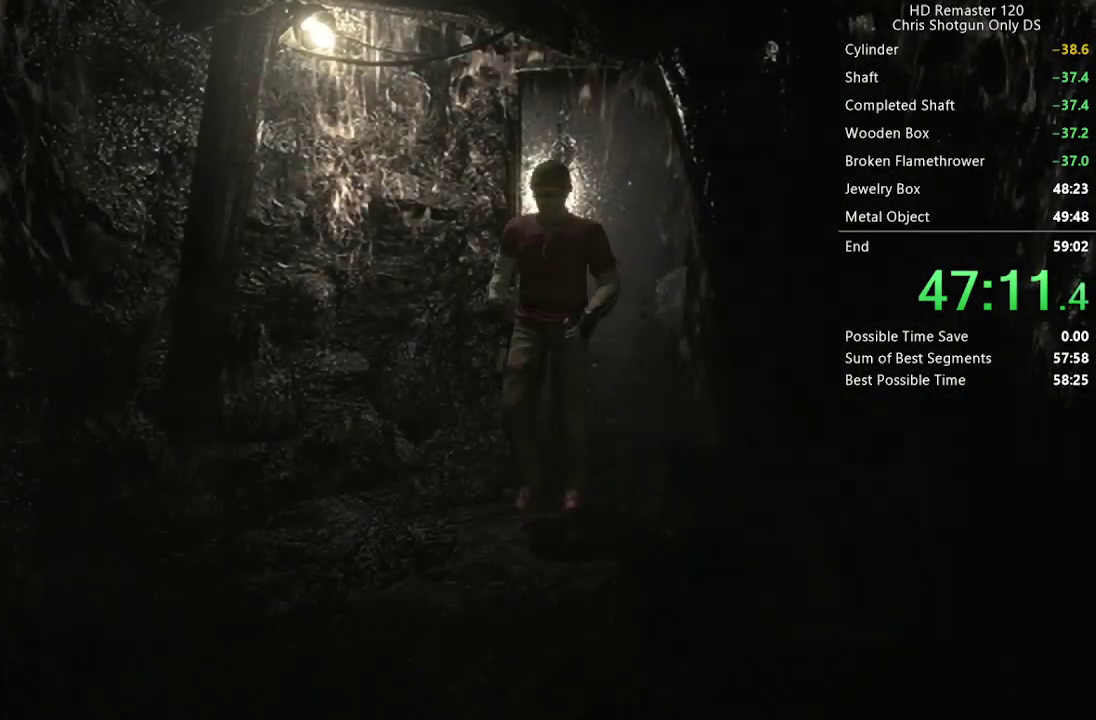
{"buttons": ["X", "DPAD_UP"], "left_stick": "center", "right_stick": "center", "events": [[333, "DPAD_LEFT", "down"], [433, "DPAD_LEFT", "up"]]}
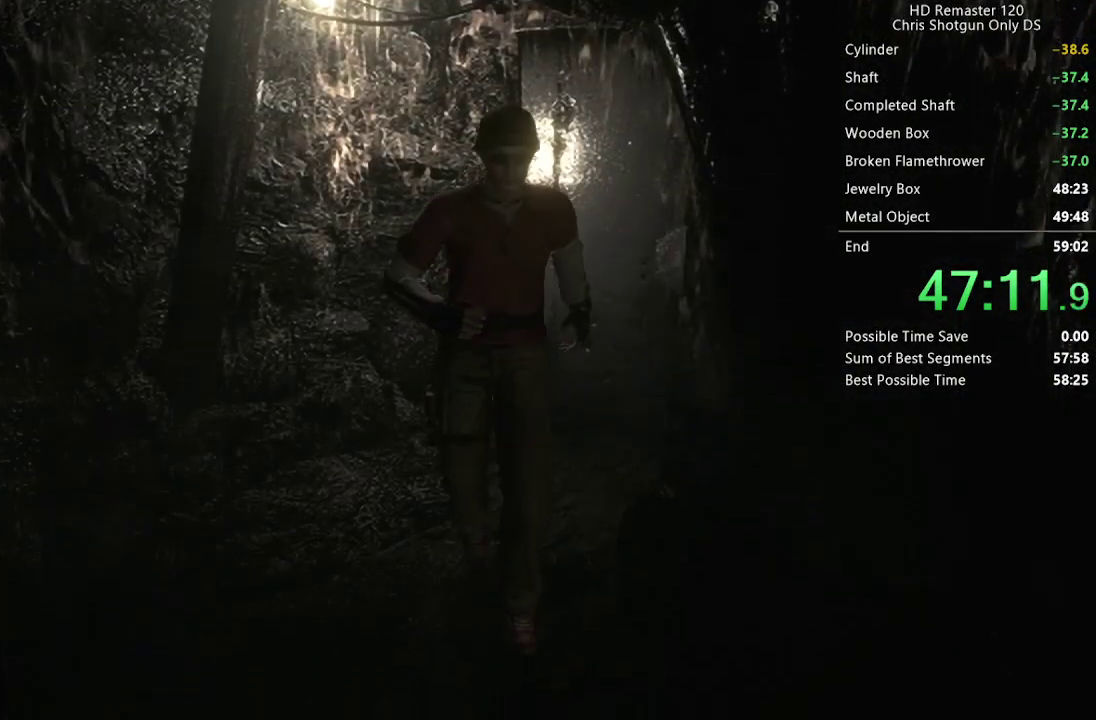
{"buttons": ["X", "DPAD_UP"], "left_stick": "center", "right_stick": "center", "events": [[233, "DPAD_LEFT", "down"], [333, "DPAD_LEFT", "up"]]}
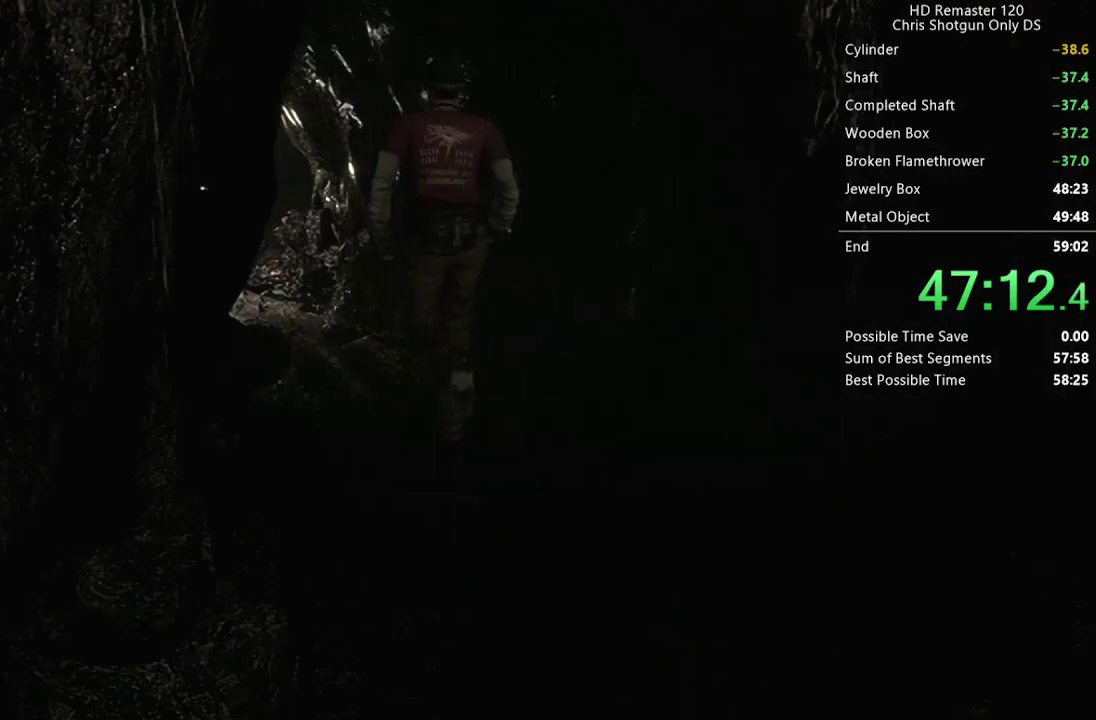
{"buttons": ["X", "DPAD_UP"], "left_stick": "center", "right_stick": "center", "events": [[100, "DPAD_LEFT", "down"], [233, "DPAD_LEFT", "up"]]}
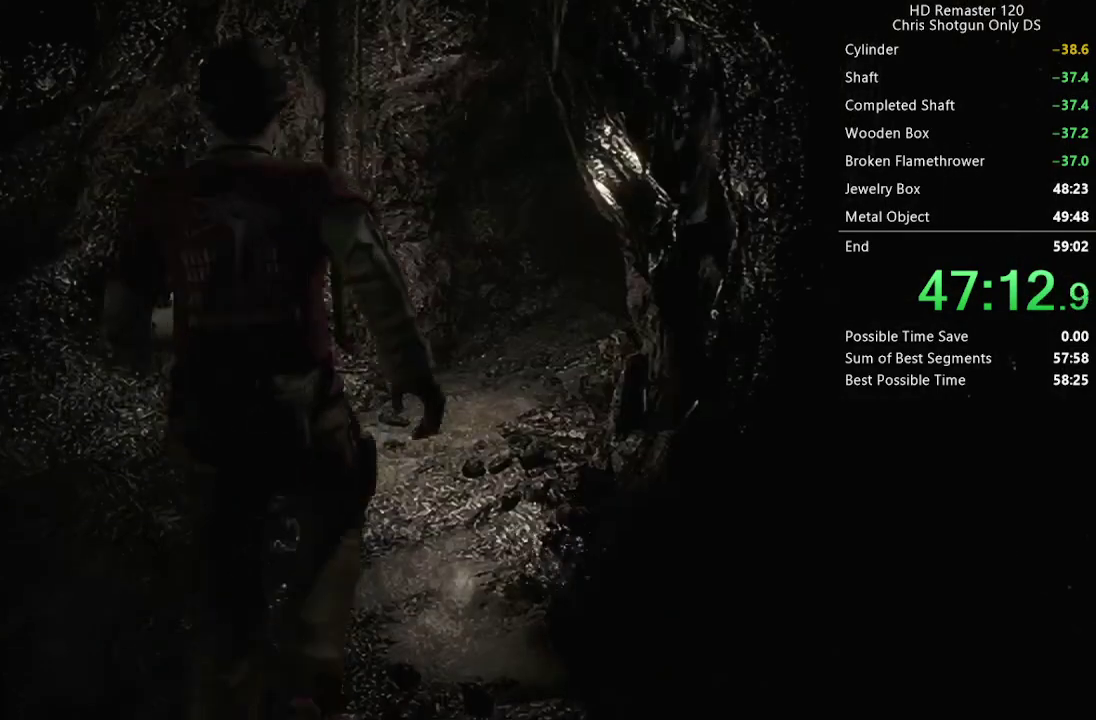
{"buttons": ["X", "DPAD_UP"], "left_stick": "center", "right_stick": "center", "events": [[350, "DPAD_RIGHT", "down"], [500, "DPAD_RIGHT", "up"]]}
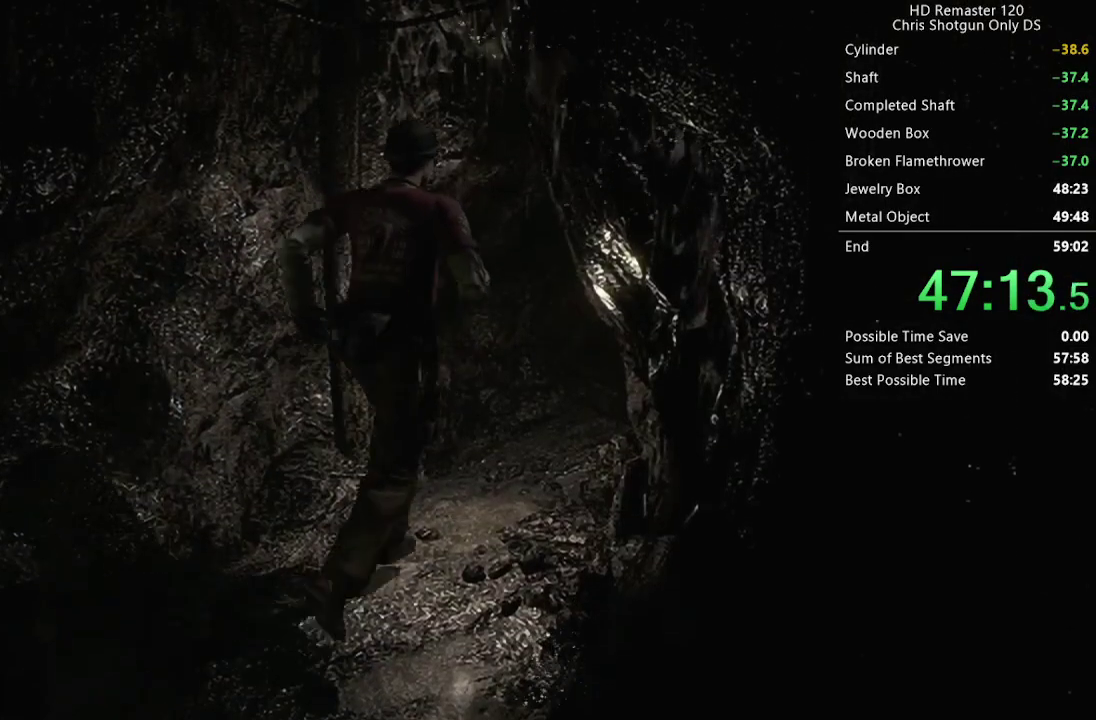
{"buttons": ["X", "DPAD_UP"], "left_stick": "center", "right_stick": "center", "events": [[83, "DPAD_RIGHT", "down"], [200, "DPAD_RIGHT", "up"]]}
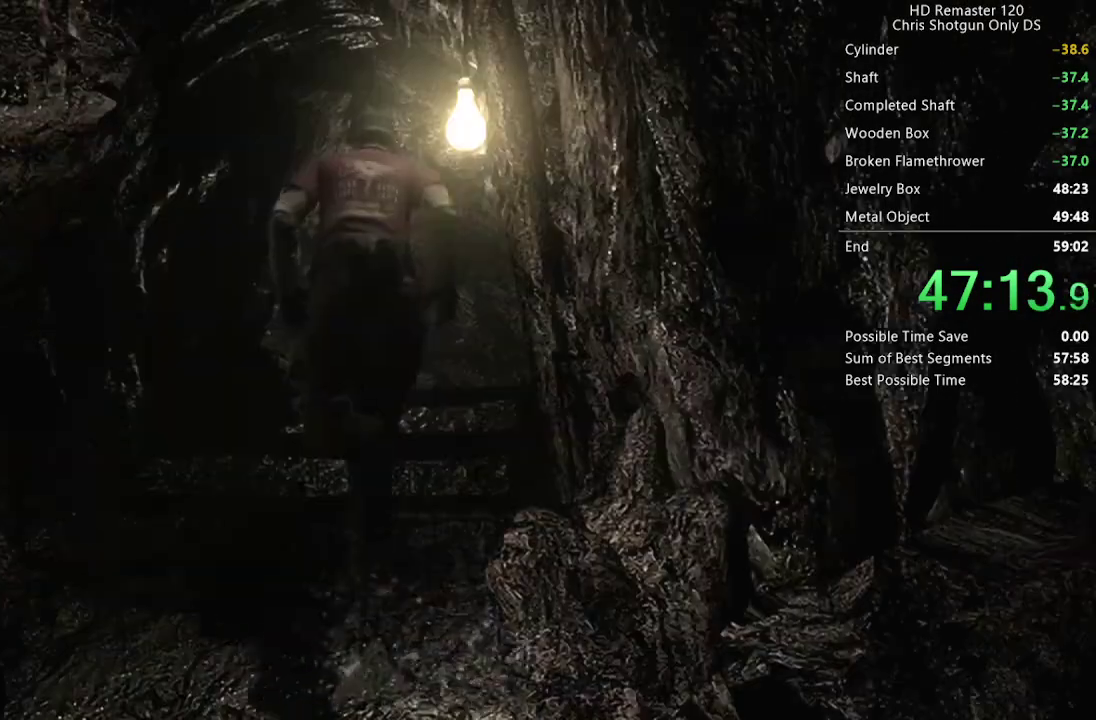
{"buttons": ["X", "DPAD_UP"], "left_stick": "center", "right_stick": "center", "events": [[200, "DPAD_RIGHT", "down"], [317, "DPAD_RIGHT", "up"]]}
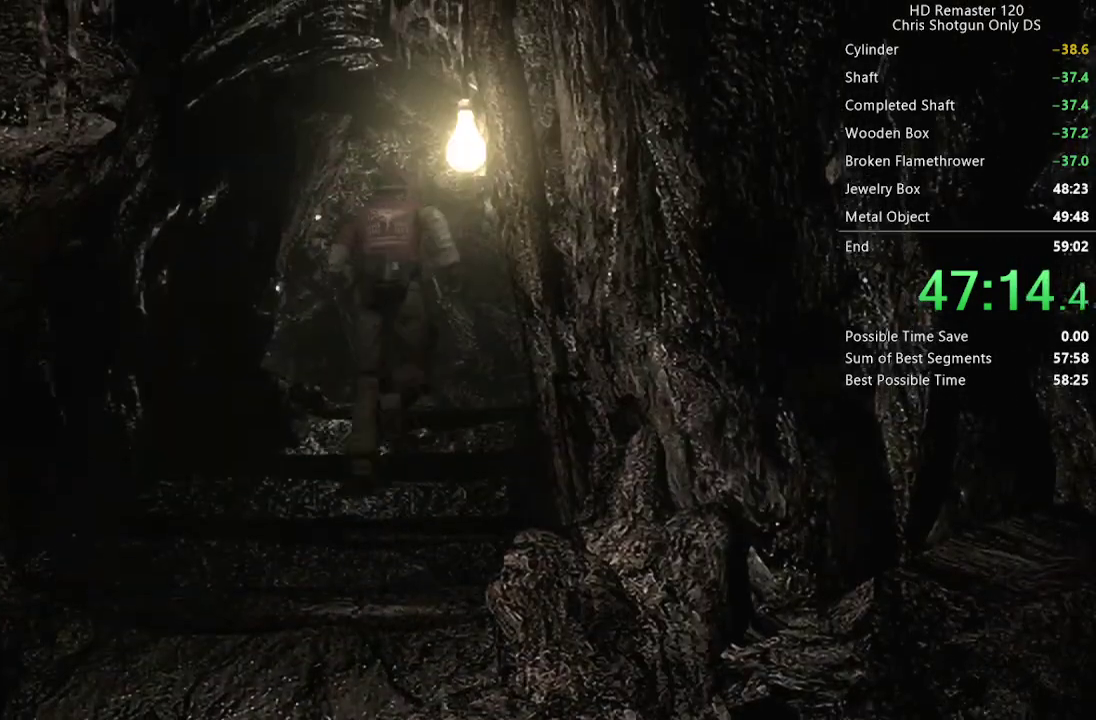
{"buttons": ["X", "DPAD_UP"], "left_stick": "center", "right_stick": "center", "events": []}